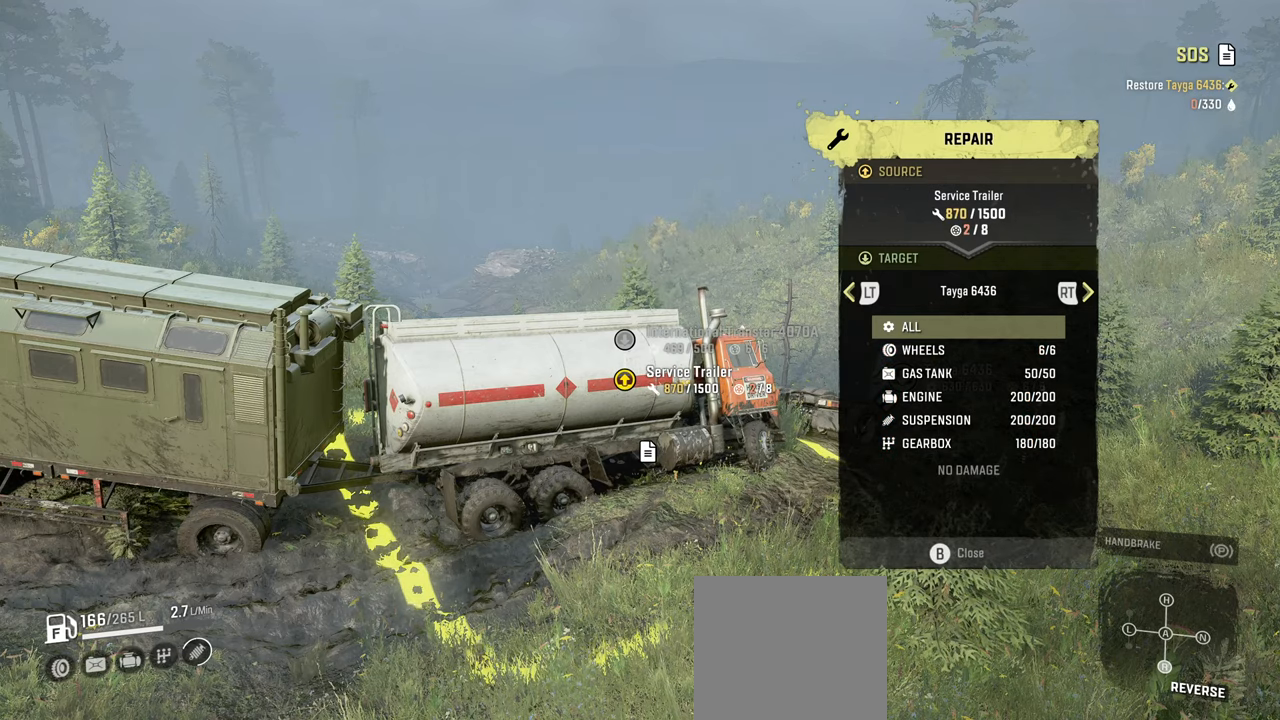
Gameplay with a controller (Xbox layout); each line is a JSON object with the inputs held at the frame after it. "events" lists button and stick changes between this image and that frame as [ms after this image, input, new state], when the widget could be followed in between.
{"buttons": [], "left_stick": "center", "right_stick": "center", "events": []}
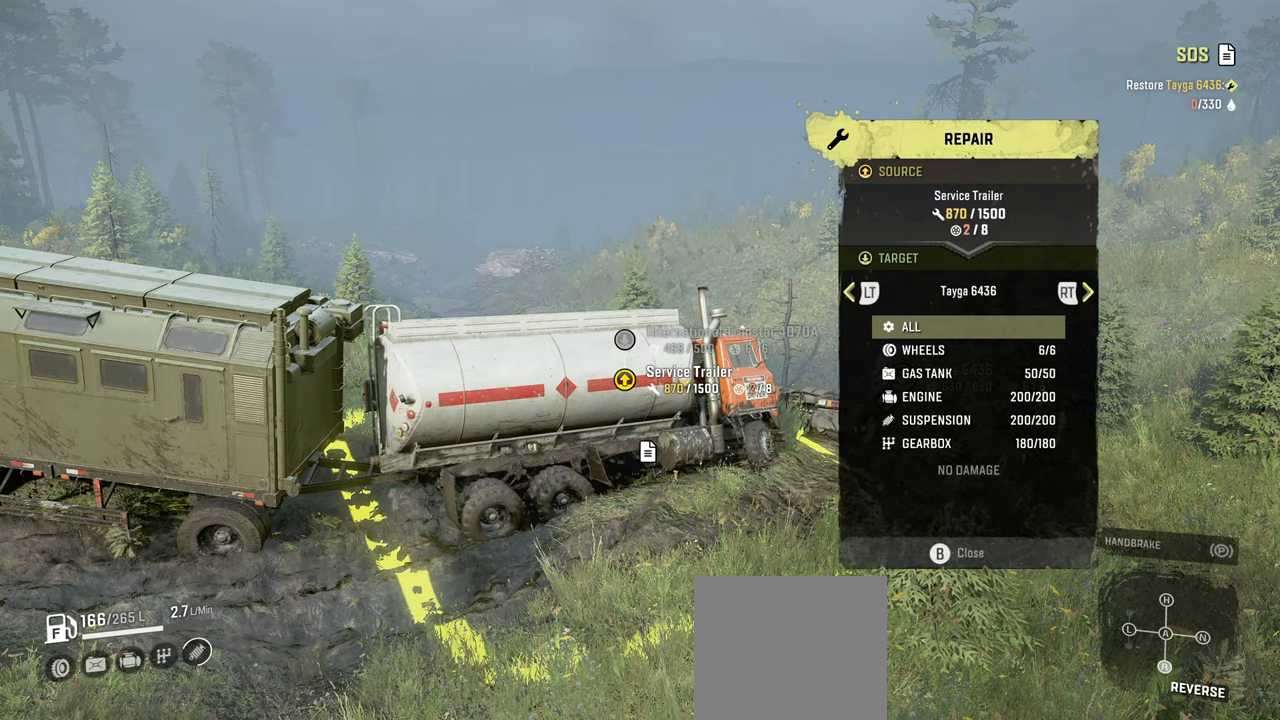
{"buttons": [], "left_stick": "center", "right_stick": "center", "events": []}
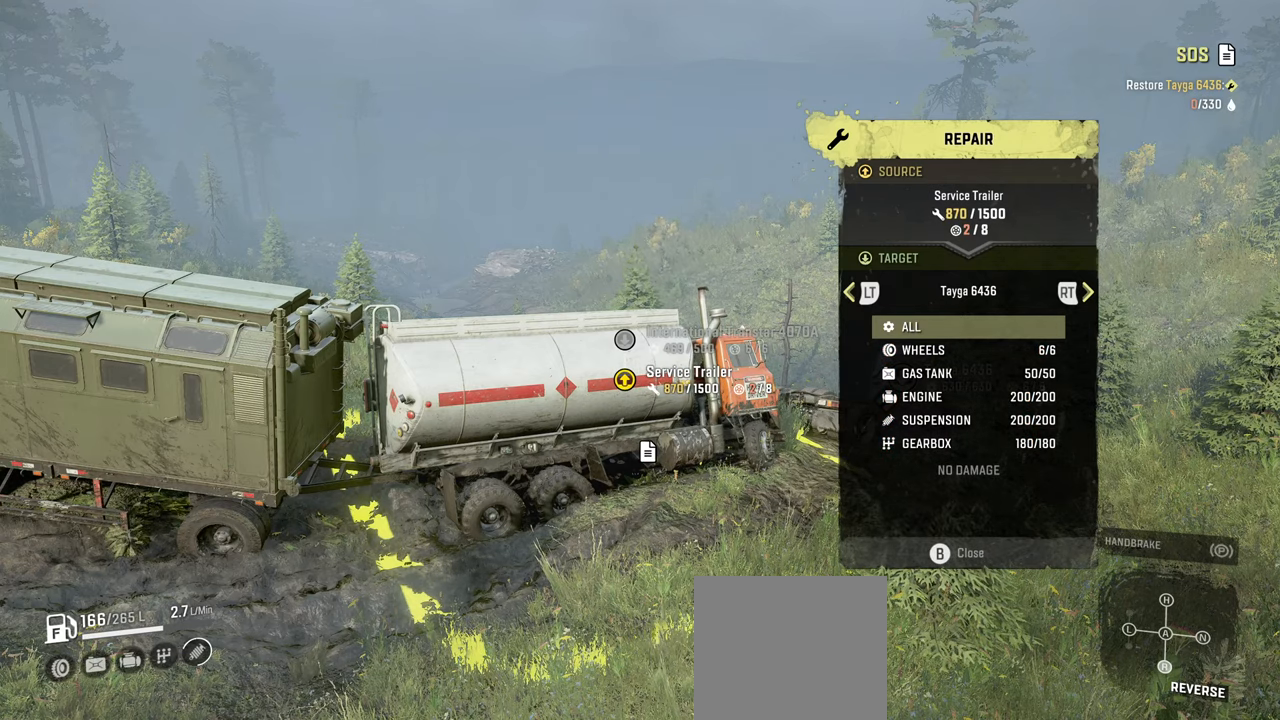
{"buttons": [], "left_stick": "center", "right_stick": "center", "events": [[317, "B", "down"], [467, "B", "up"]]}
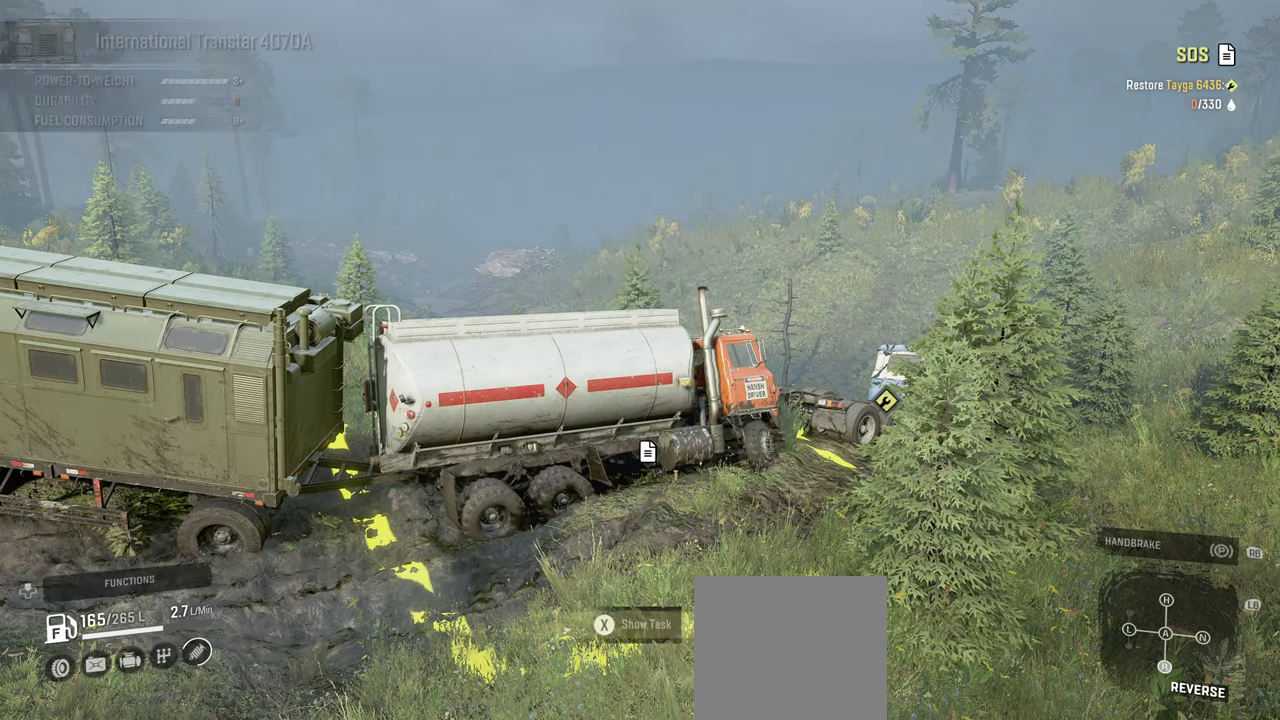
{"buttons": [], "left_stick": "center", "right_stick": "center", "events": []}
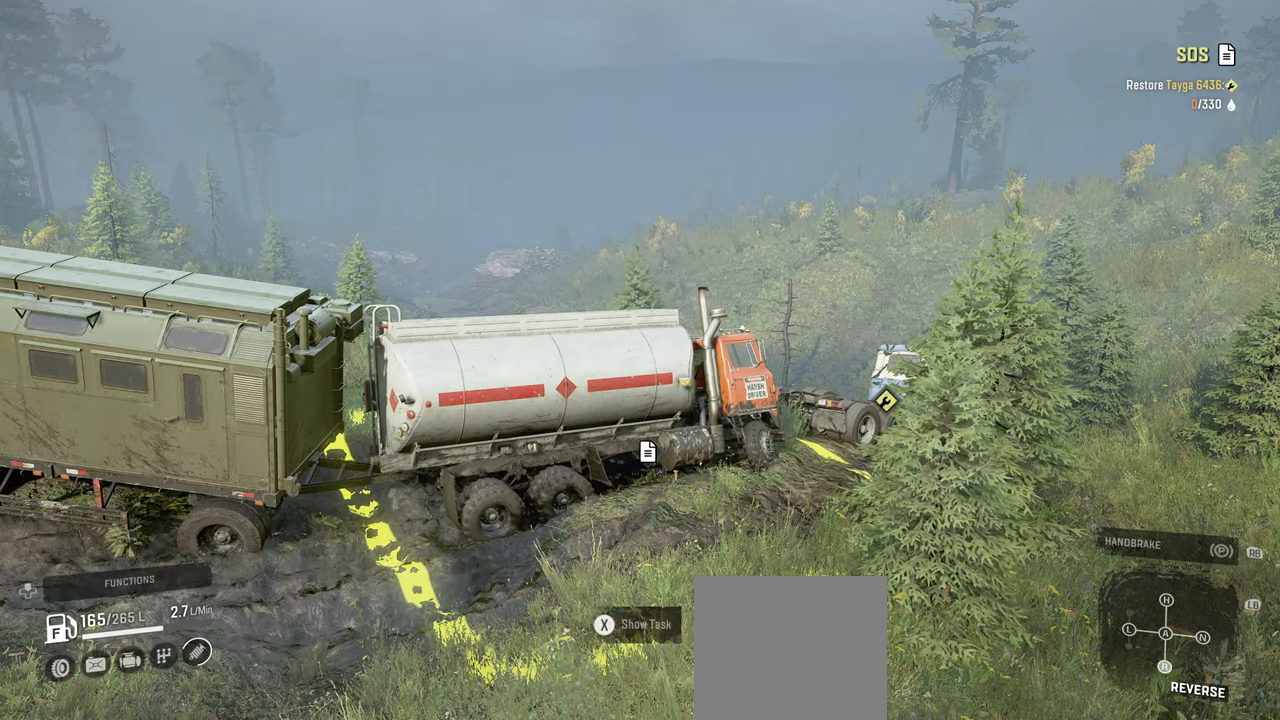
{"buttons": [], "left_stick": "center", "right_stick": "down-left", "events": [[184, "right_stick", "down-left"]]}
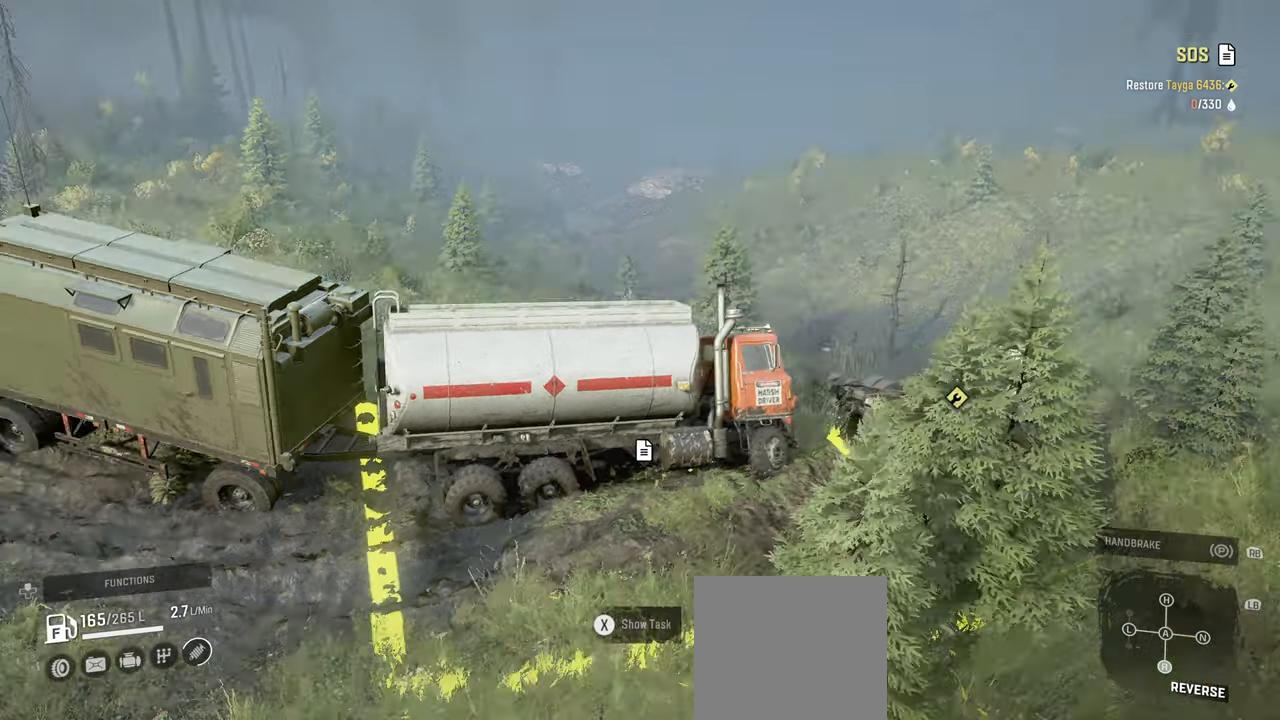
{"buttons": [], "left_stick": "center", "right_stick": "center", "events": [[50, "right_stick", "center"]]}
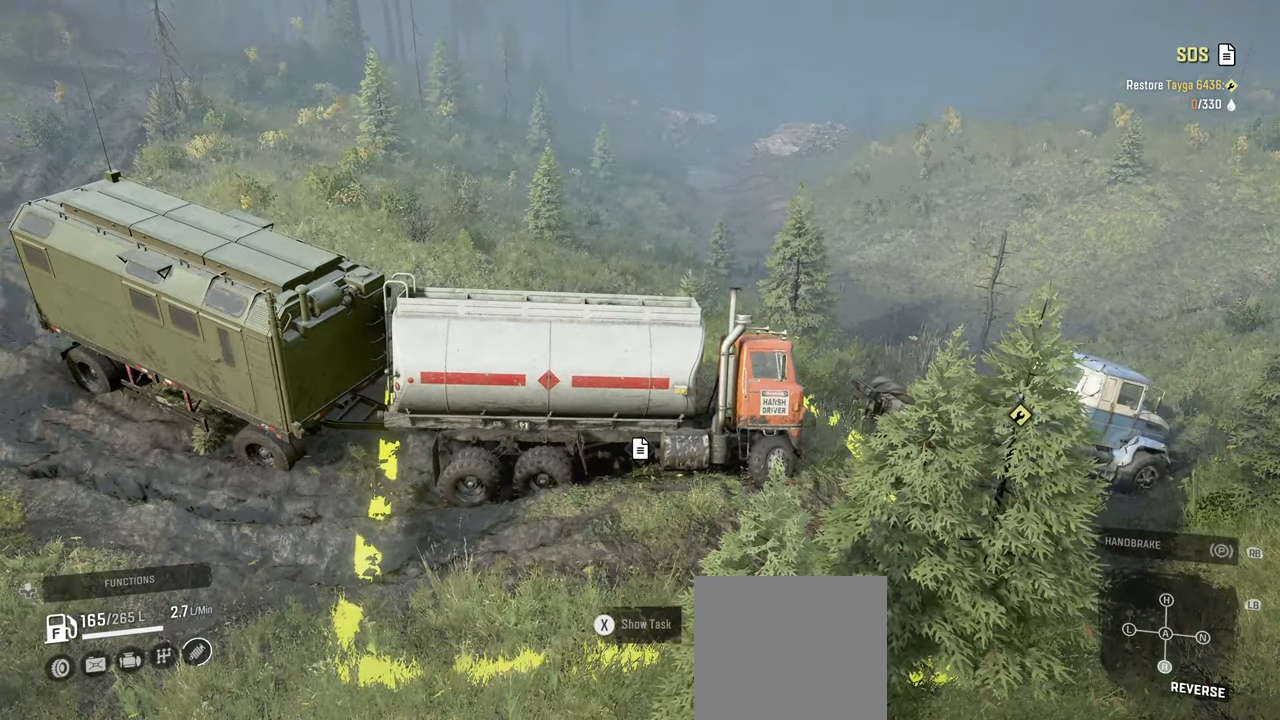
{"buttons": [], "left_stick": "center", "right_stick": "center", "events": []}
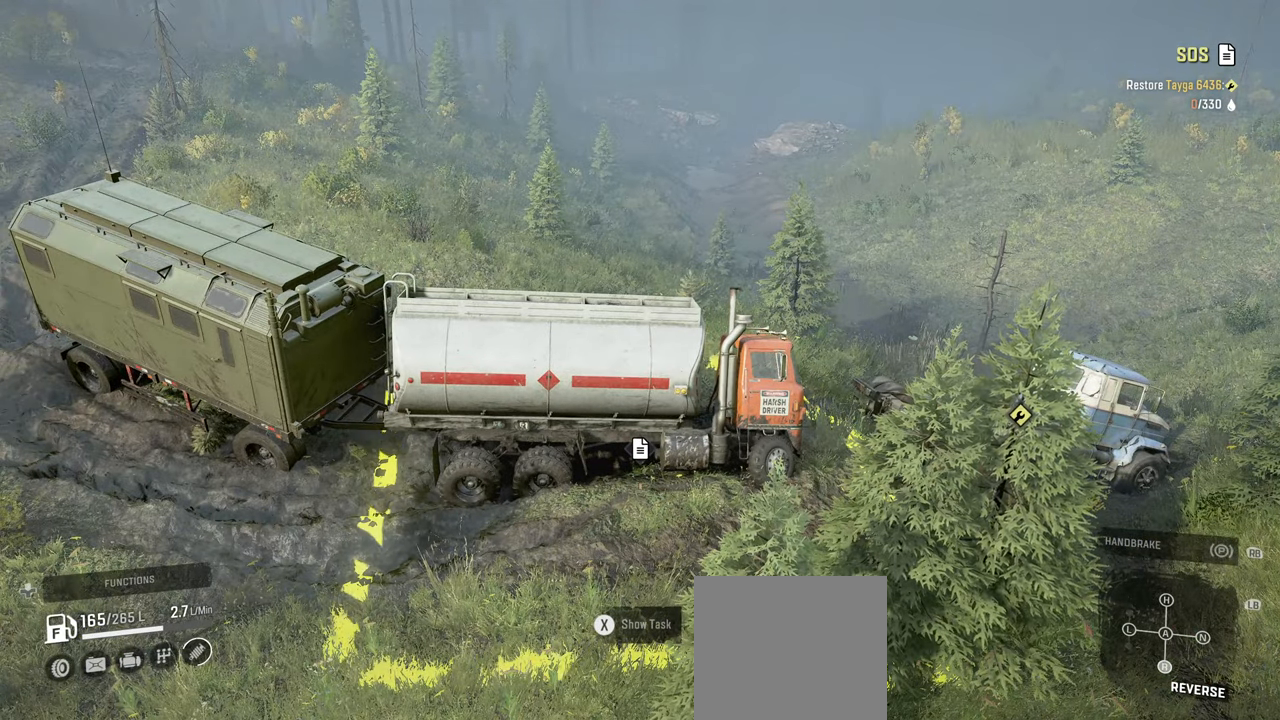
{"buttons": [], "left_stick": "center", "right_stick": "center", "events": []}
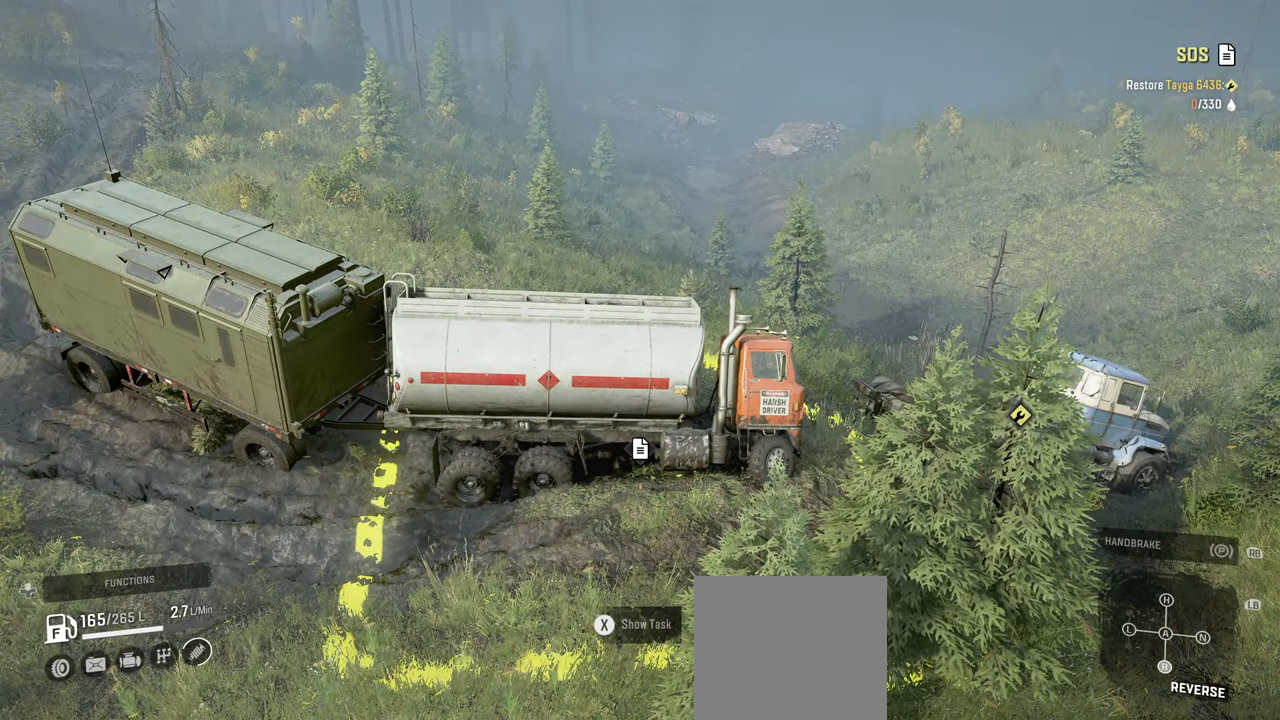
{"buttons": [], "left_stick": "center", "right_stick": "center", "events": [[134, "DPAD_UP", "down"], [234, "DPAD_UP", "up"]]}
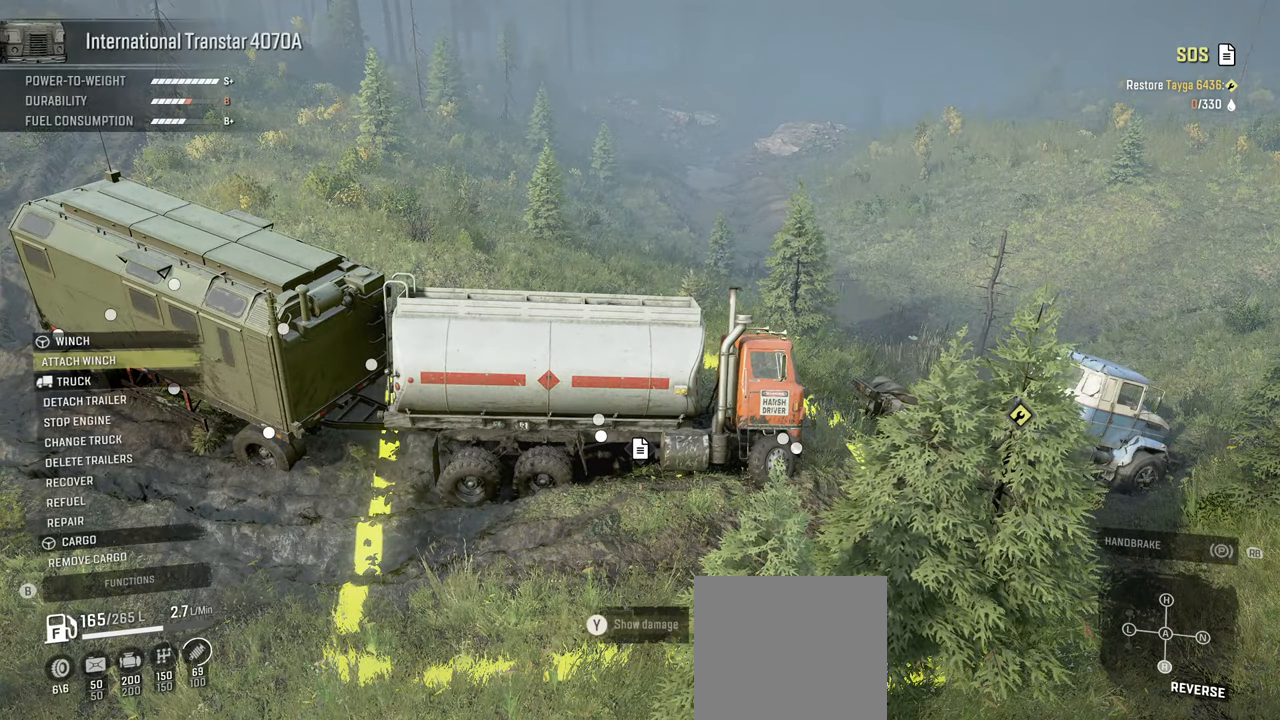
{"buttons": [], "left_stick": "center", "right_stick": "center", "events": [[84, "DPAD_DOWN", "down"], [200, "DPAD_DOWN", "up"], [317, "DPAD_DOWN", "down"], [400, "DPAD_DOWN", "up"]]}
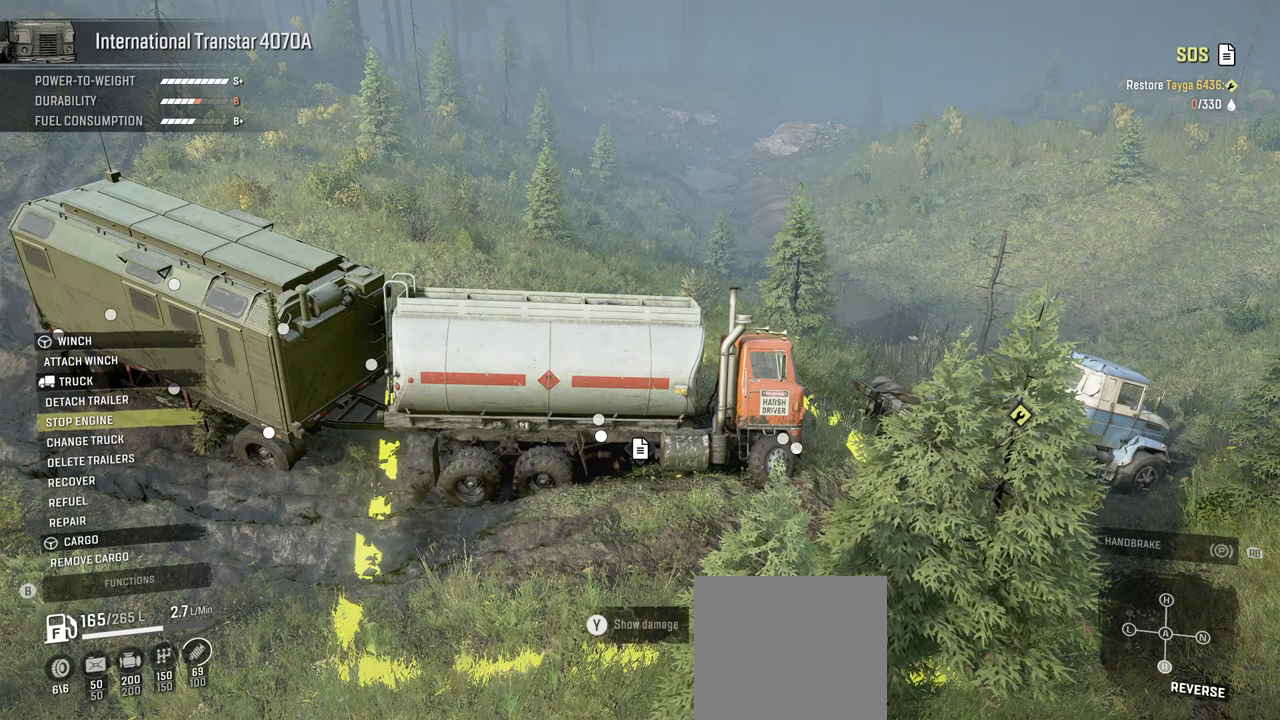
{"buttons": ["DPAD_DOWN"], "left_stick": "center", "right_stick": "center", "events": [[17, "DPAD_DOWN", "down"], [134, "DPAD_DOWN", "up"], [184, "DPAD_DOWN", "down"], [300, "DPAD_DOWN", "up"], [450, "DPAD_DOWN", "down"]]}
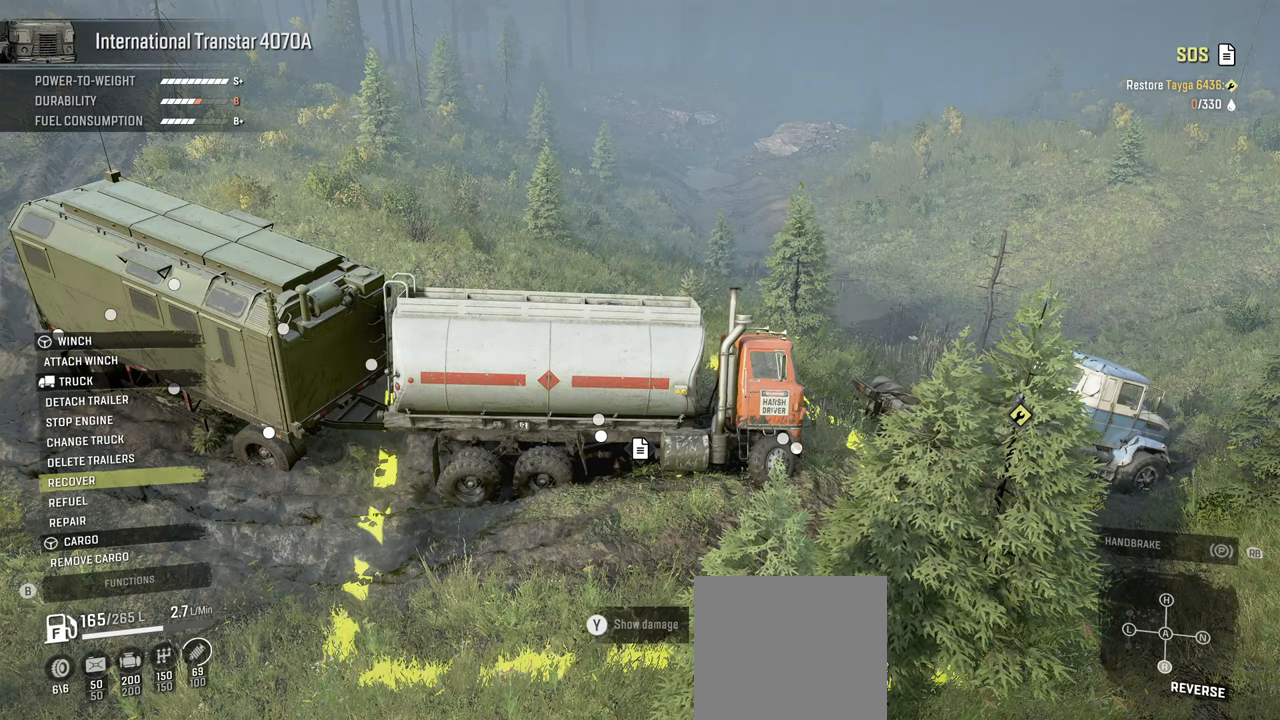
{"buttons": [], "left_stick": "center", "right_stick": "center", "events": [[50, "DPAD_DOWN", "up"], [200, "DPAD_DOWN", "down"], [300, "DPAD_DOWN", "up"]]}
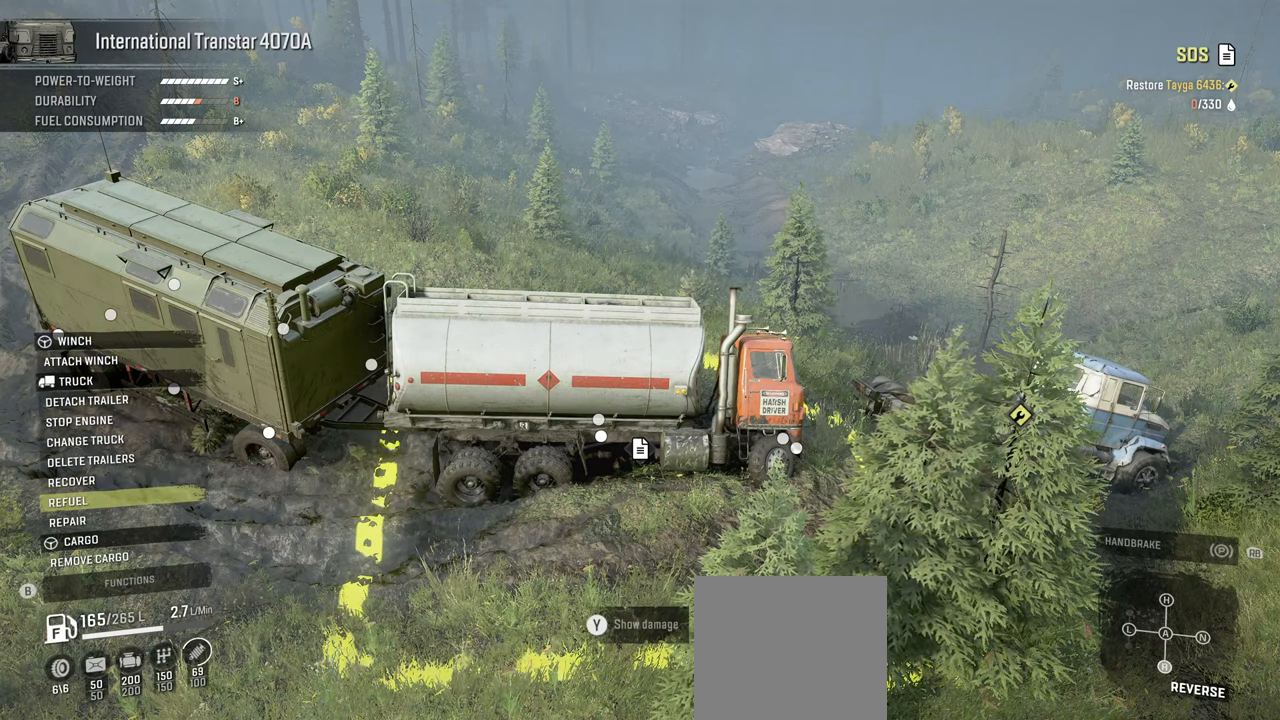
{"buttons": [], "left_stick": "center", "right_stick": "center", "events": []}
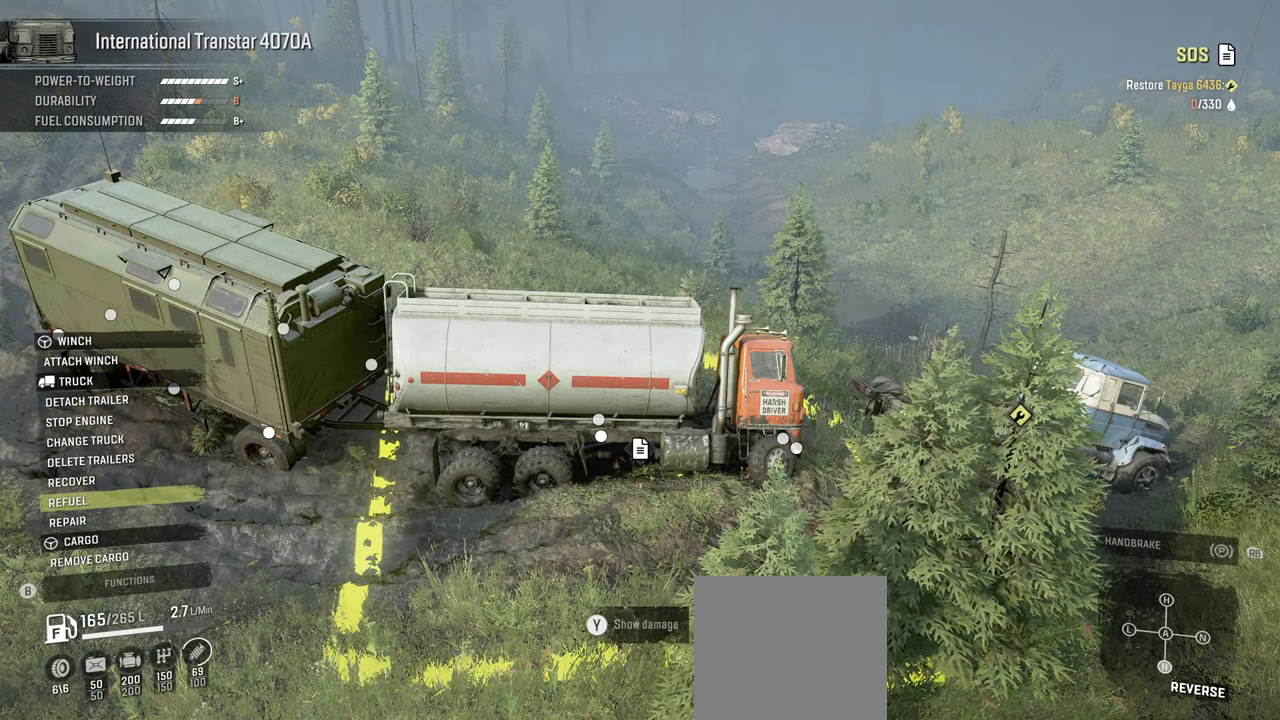
{"buttons": [], "left_stick": "center", "right_stick": "center", "events": [[34, "A", "down"], [184, "A", "up"]]}
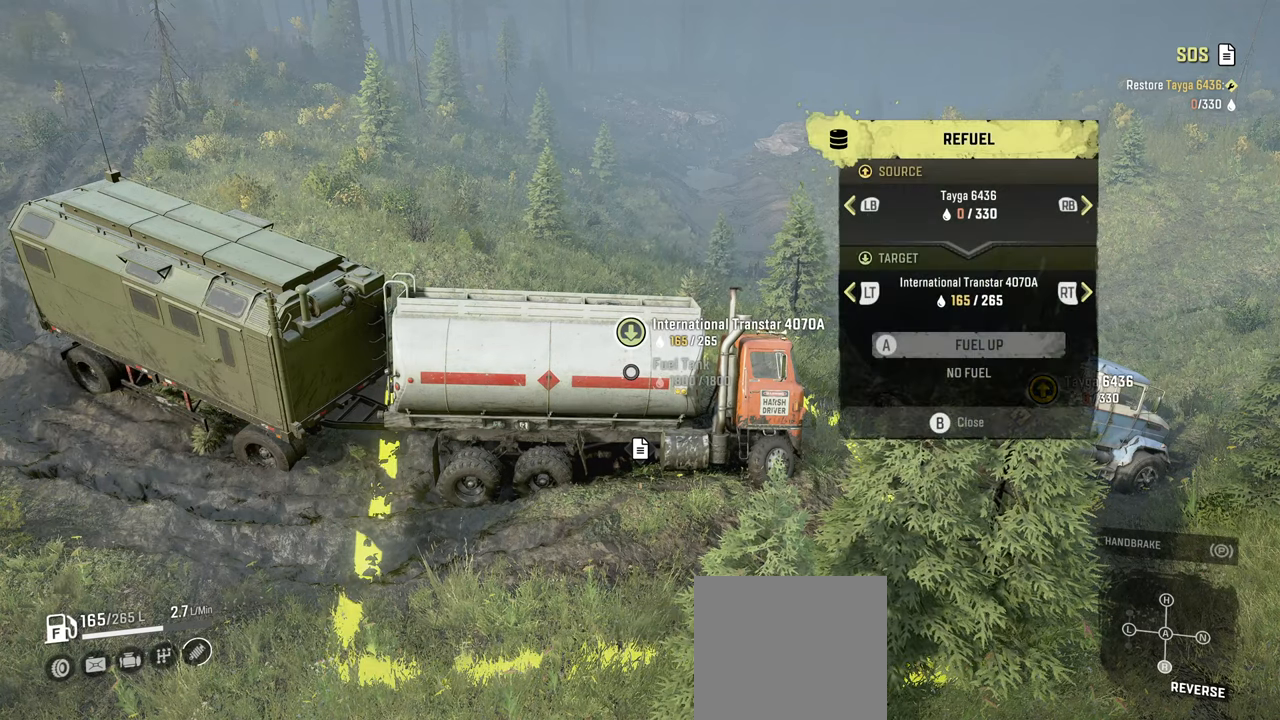
{"buttons": ["R2"], "left_stick": "center", "right_stick": "center", "events": [[200, "right_stick", "right"], [317, "right_stick", "down-right"], [484, "right_stick", "center"], [500, "R2", "down"]]}
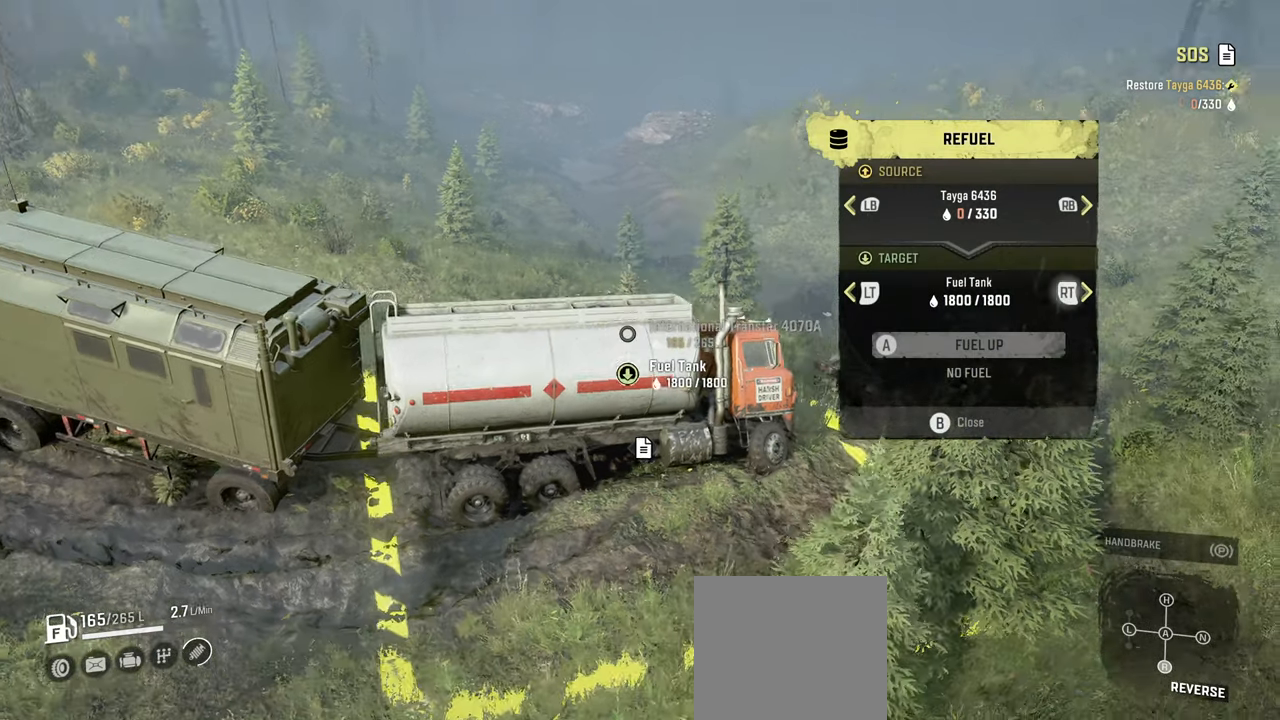
{"buttons": ["R1"], "left_stick": "center", "right_stick": "center", "events": [[50, "R2", "up"], [500, "R1", "down"]]}
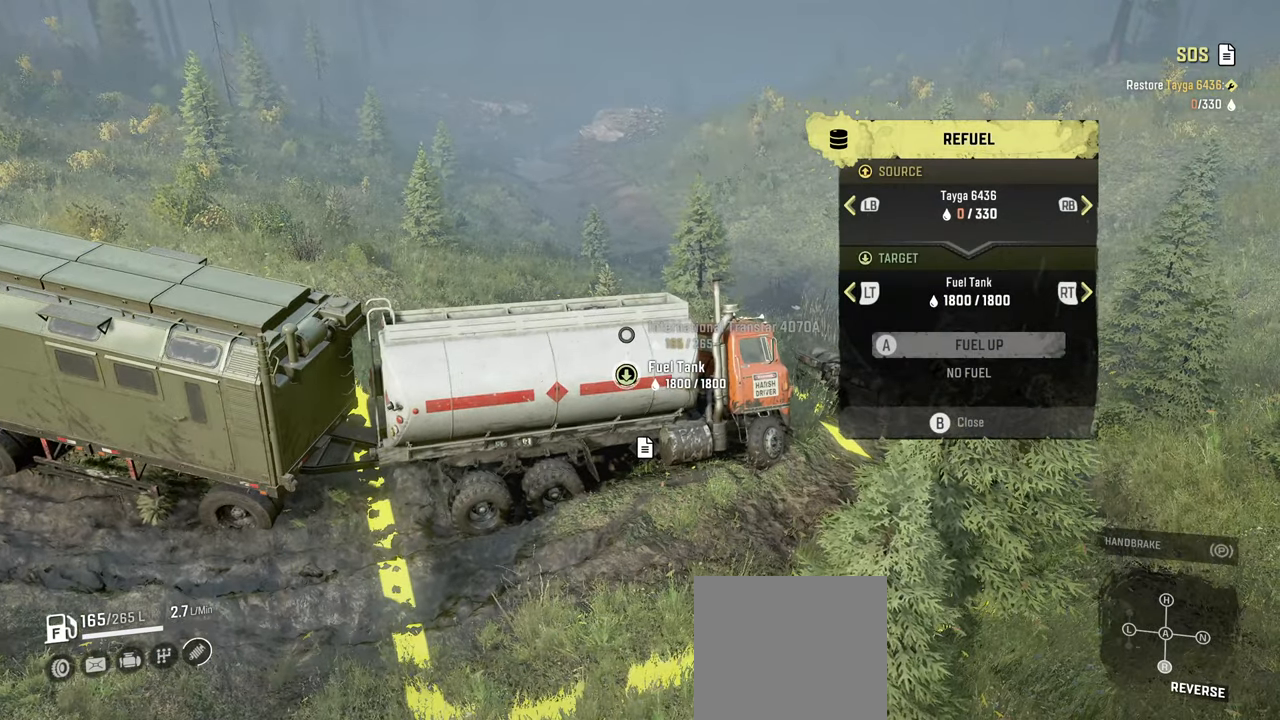
{"buttons": [], "left_stick": "center", "right_stick": "center", "events": [[117, "R1", "up"]]}
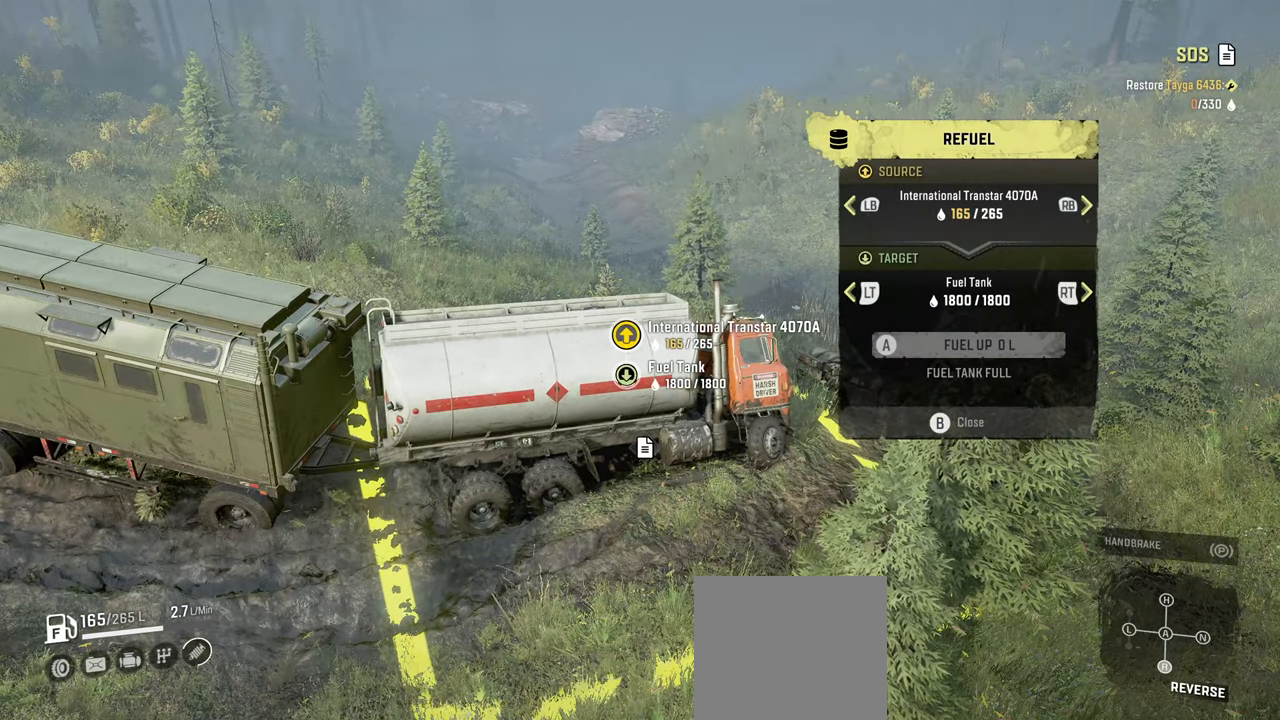
{"buttons": ["L2"], "left_stick": "center", "right_stick": "center", "events": [[484, "L2", "down"]]}
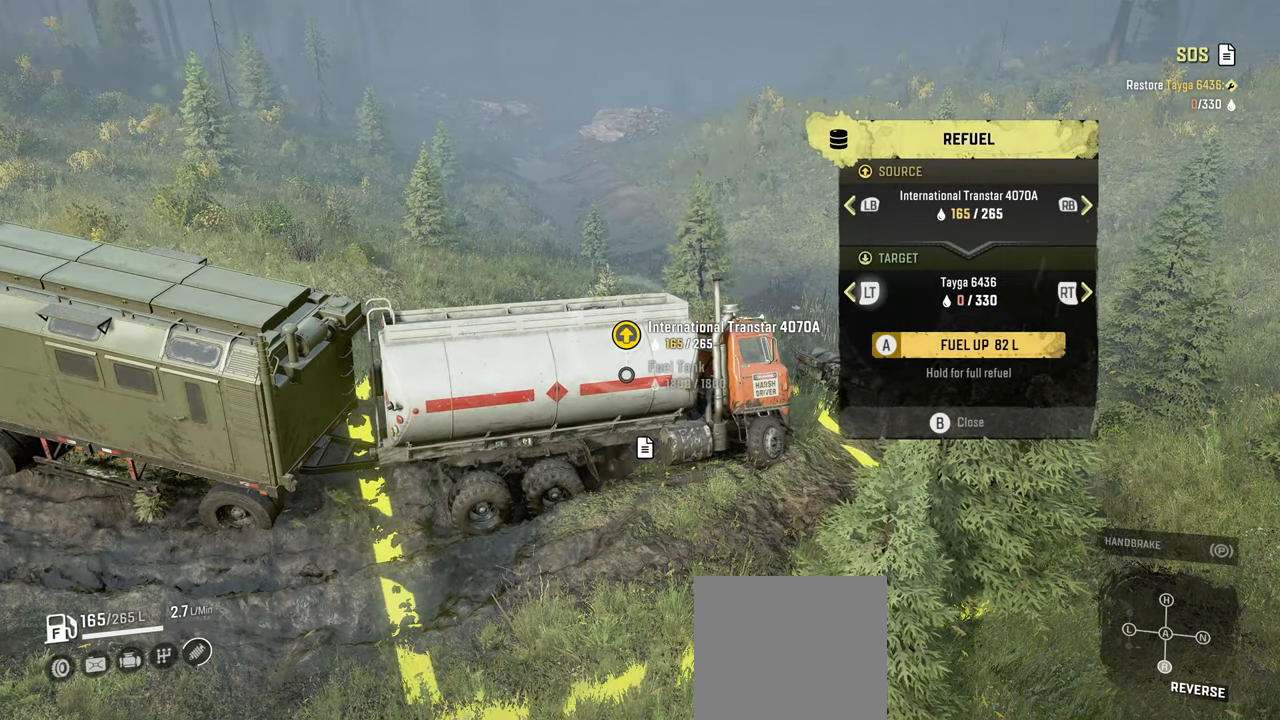
{"buttons": [], "left_stick": "center", "right_stick": "center", "events": [[134, "L2", "up"], [234, "R1", "down"], [334, "R1", "up"]]}
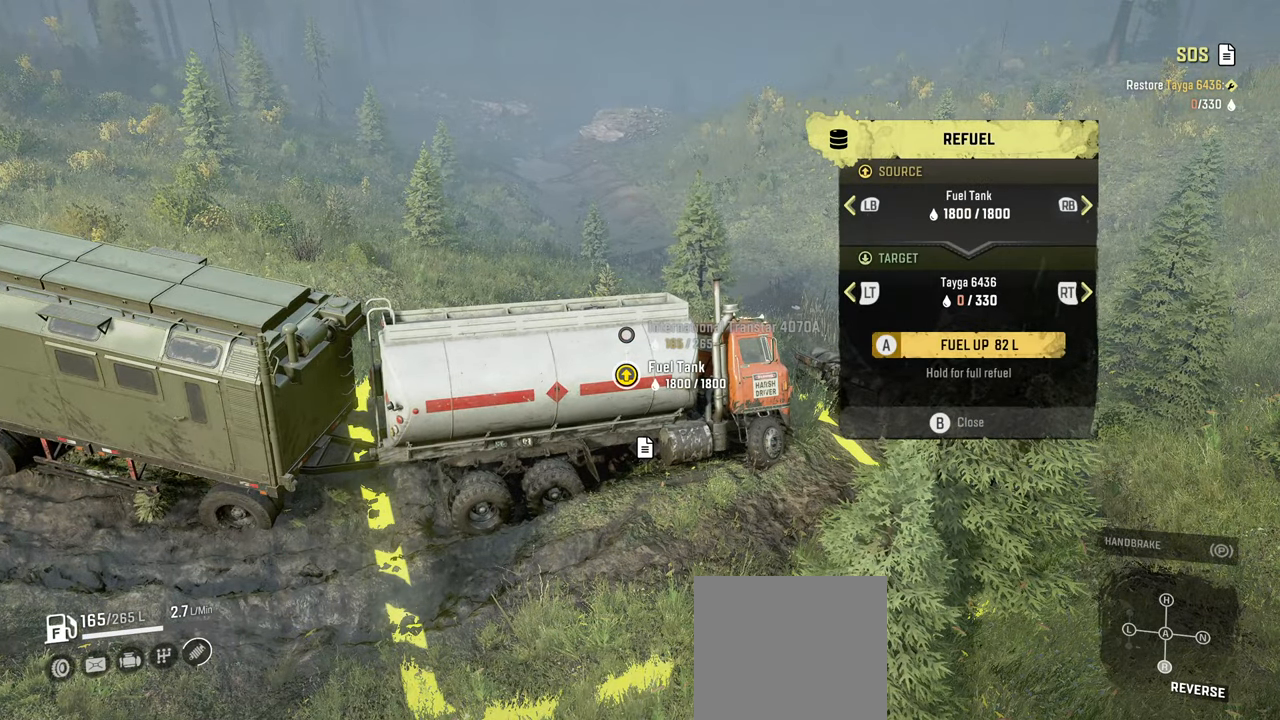
{"buttons": [], "left_stick": "center", "right_stick": "center", "events": []}
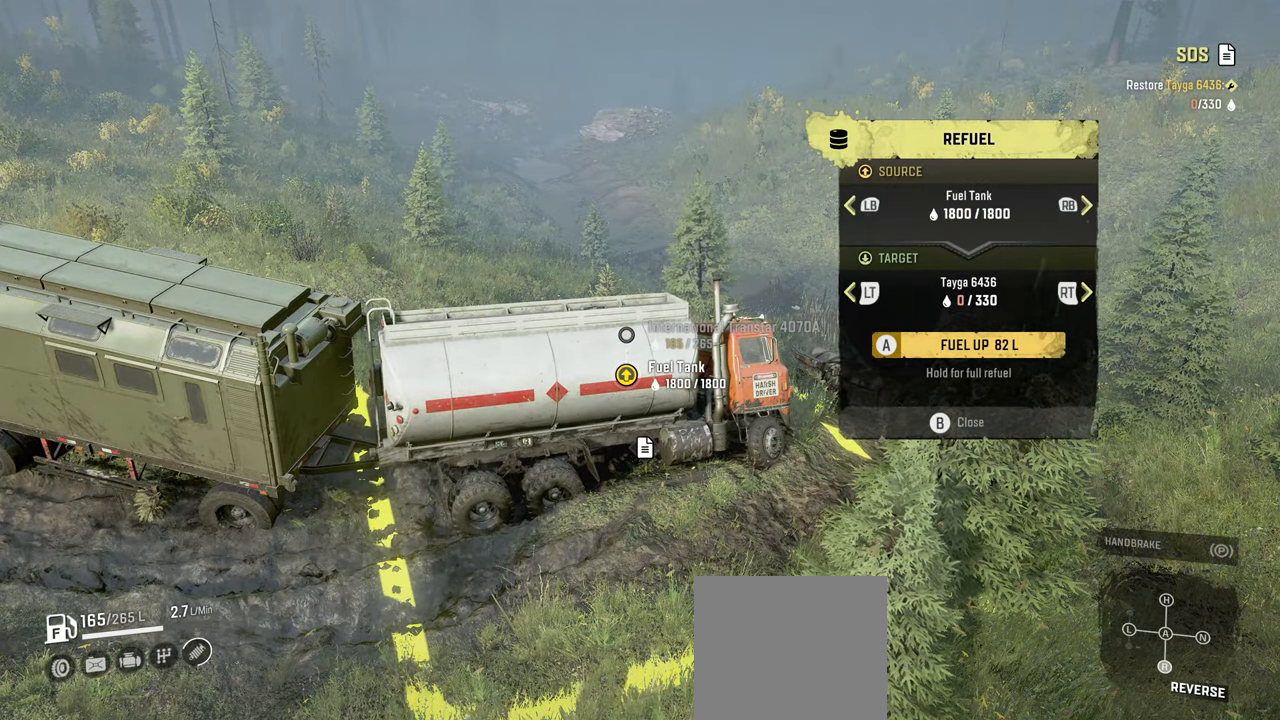
{"buttons": [], "left_stick": "center", "right_stick": "center", "events": [[117, "A", "down"], [217, "A", "up"], [367, "A", "down"], [467, "A", "up"]]}
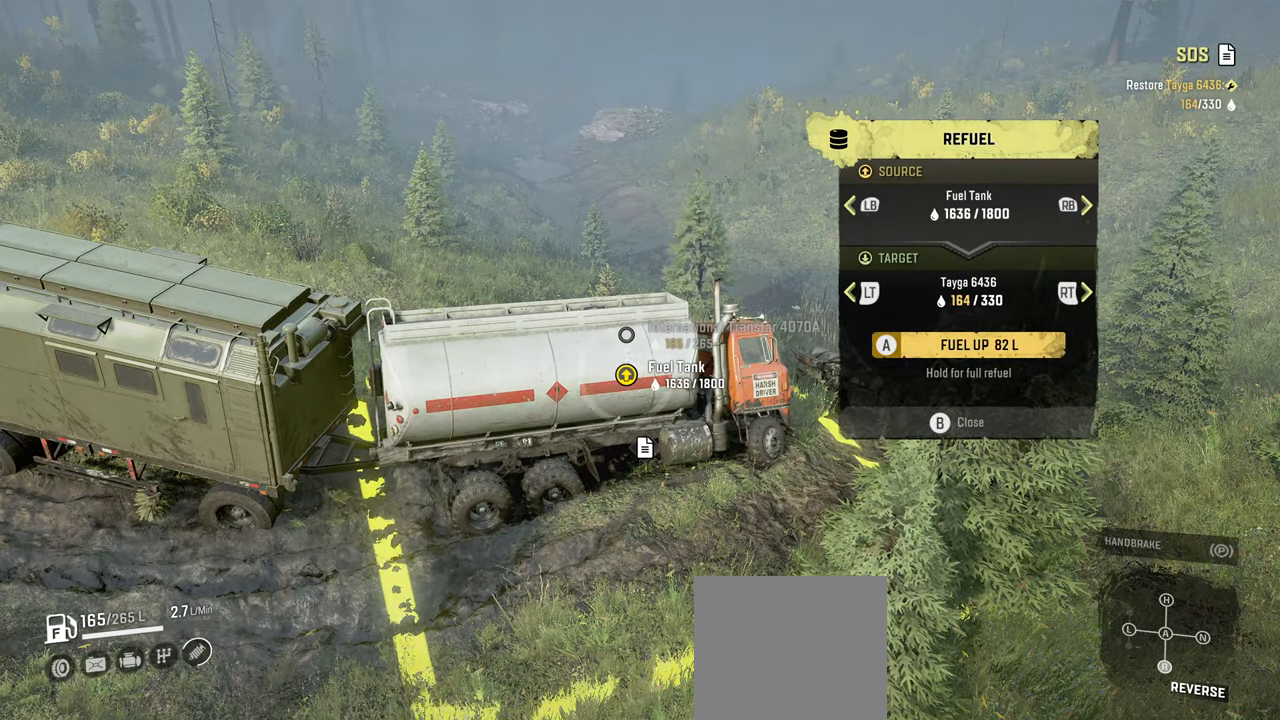
{"buttons": ["A"], "left_stick": "center", "right_stick": "center", "events": [[150, "A", "down"], [267, "A", "up"], [434, "A", "down"]]}
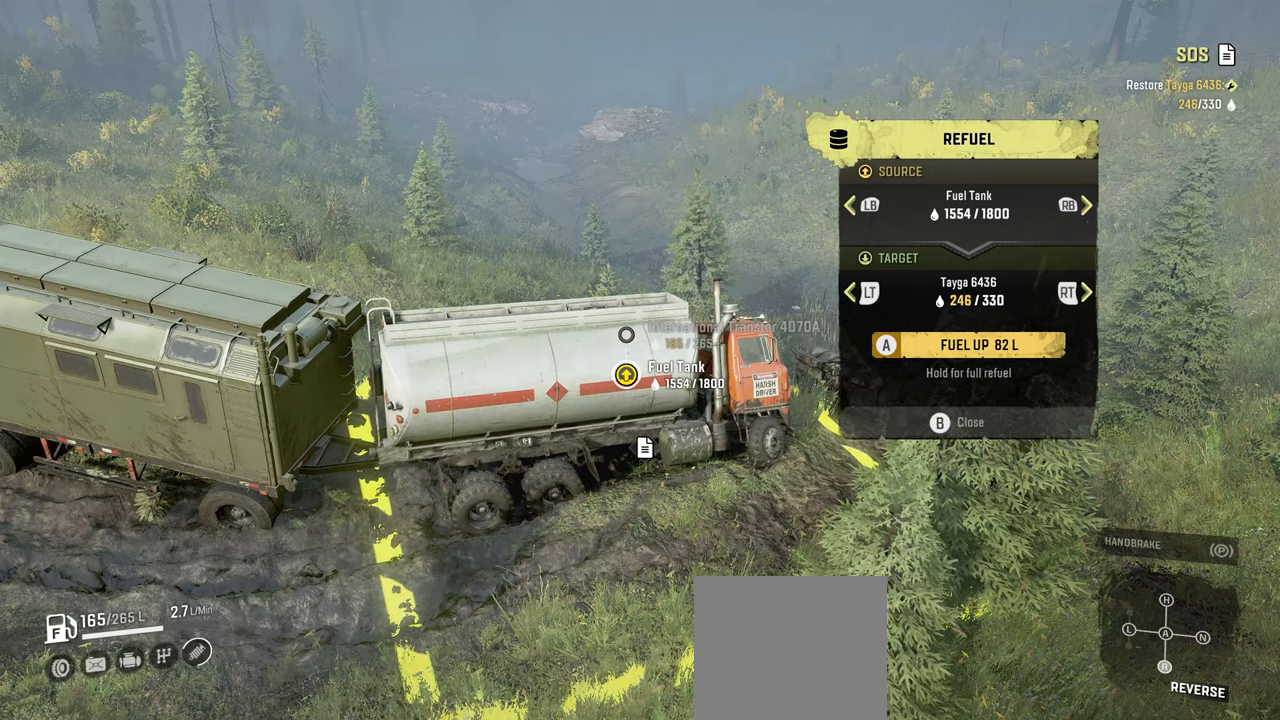
{"buttons": [], "left_stick": "center", "right_stick": "center", "events": [[50, "A", "up"], [384, "A", "down"], [500, "A", "up"]]}
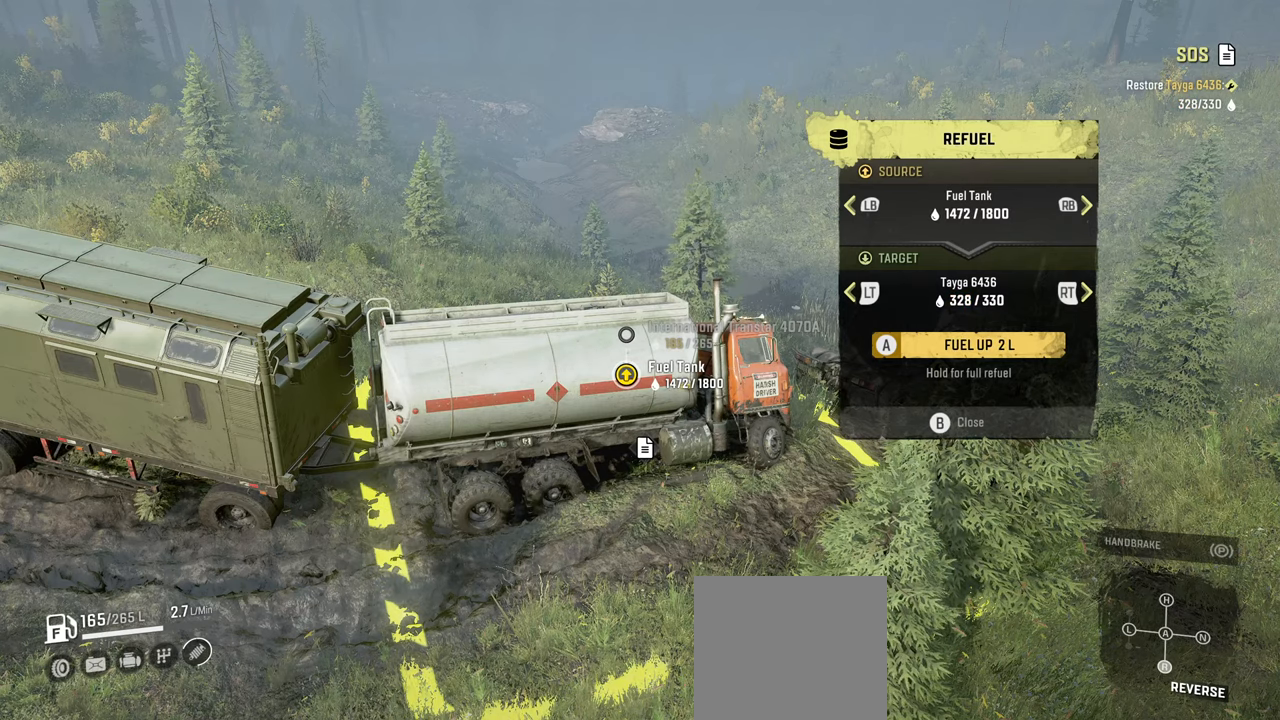
{"buttons": [], "left_stick": "center", "right_stick": "center", "events": []}
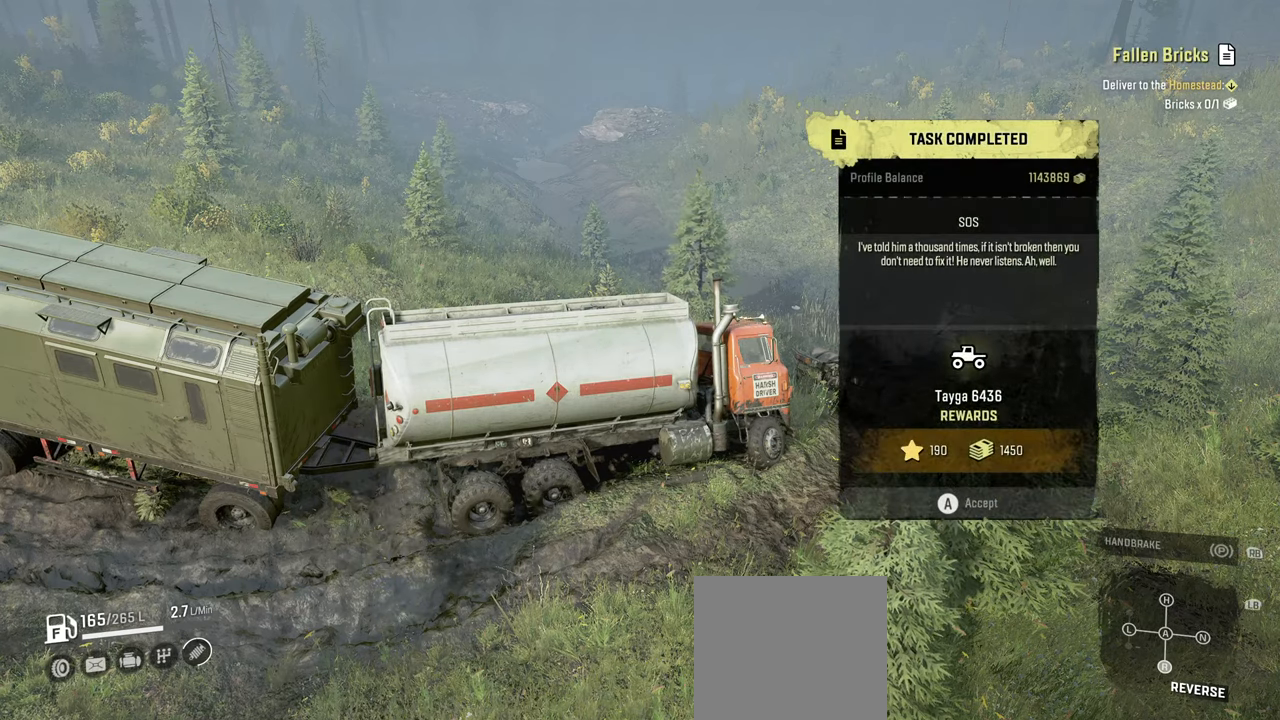
{"buttons": [], "left_stick": "center", "right_stick": "right", "events": [[334, "right_stick", "right"]]}
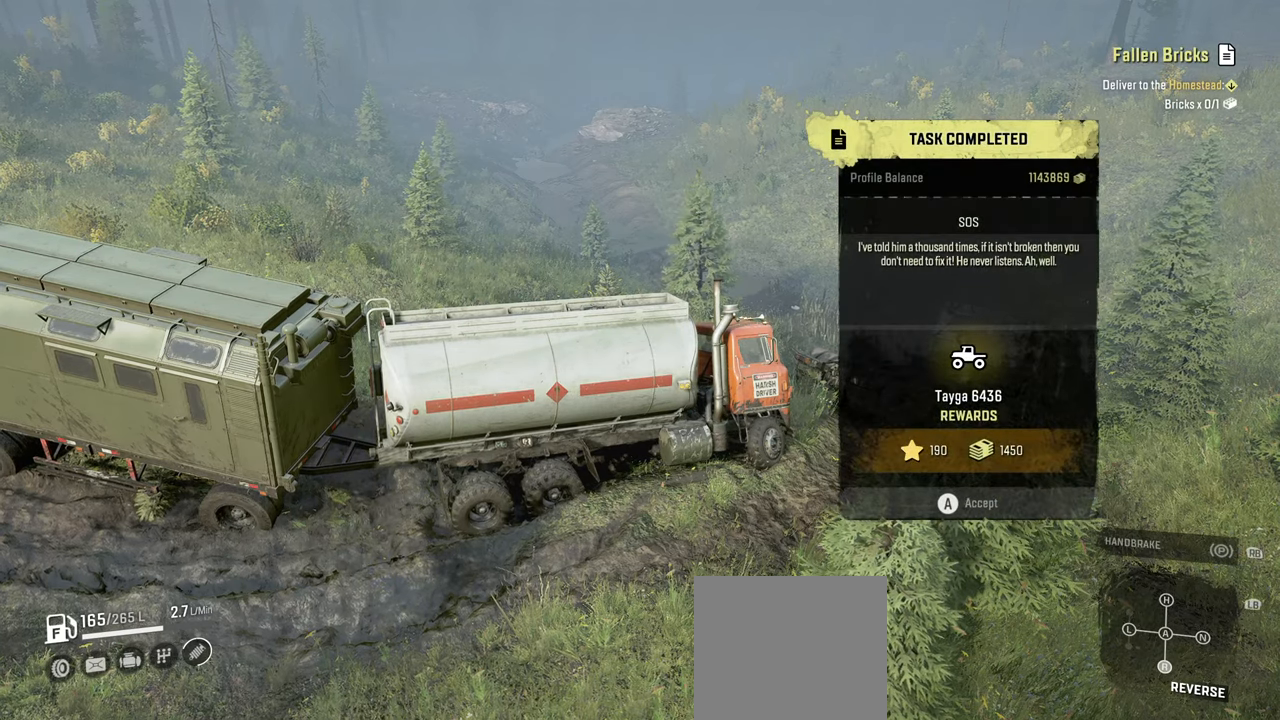
{"buttons": [], "left_stick": "center", "right_stick": "center", "events": [[50, "right_stick", "down-right"], [417, "right_stick", "center"]]}
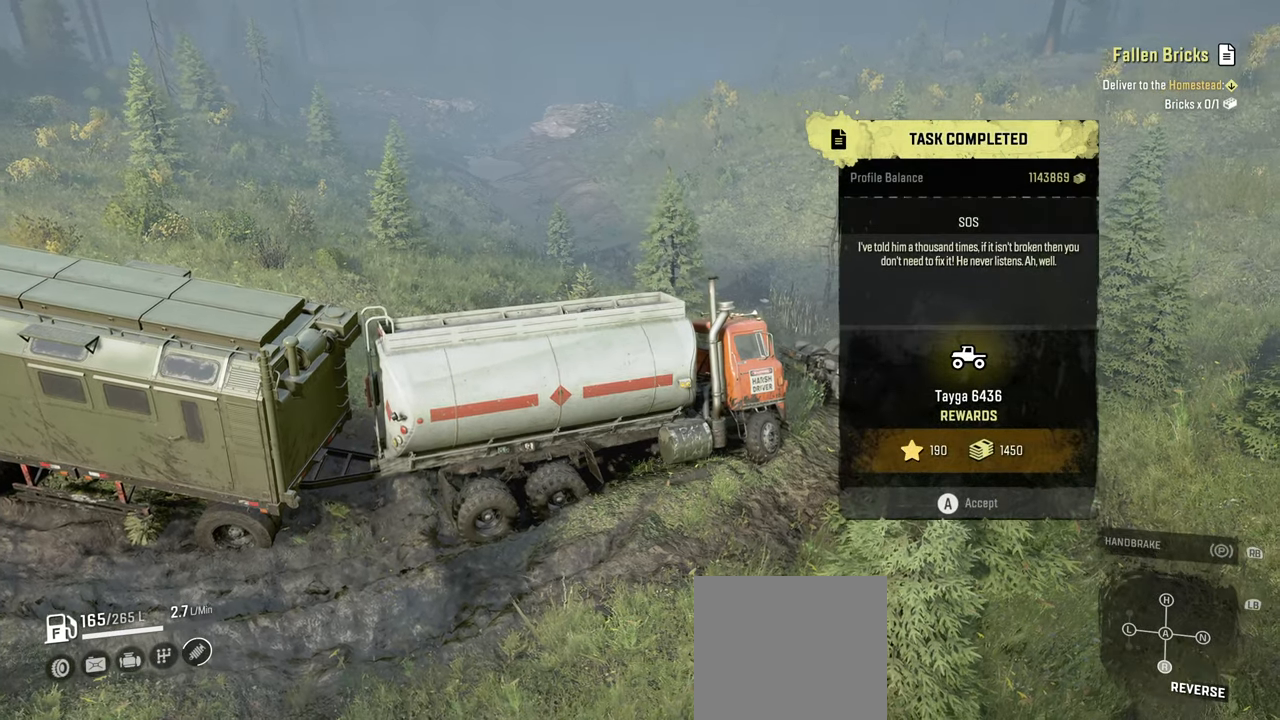
{"buttons": [], "left_stick": "center", "right_stick": "center", "events": [[350, "A", "down"], [467, "A", "up"]]}
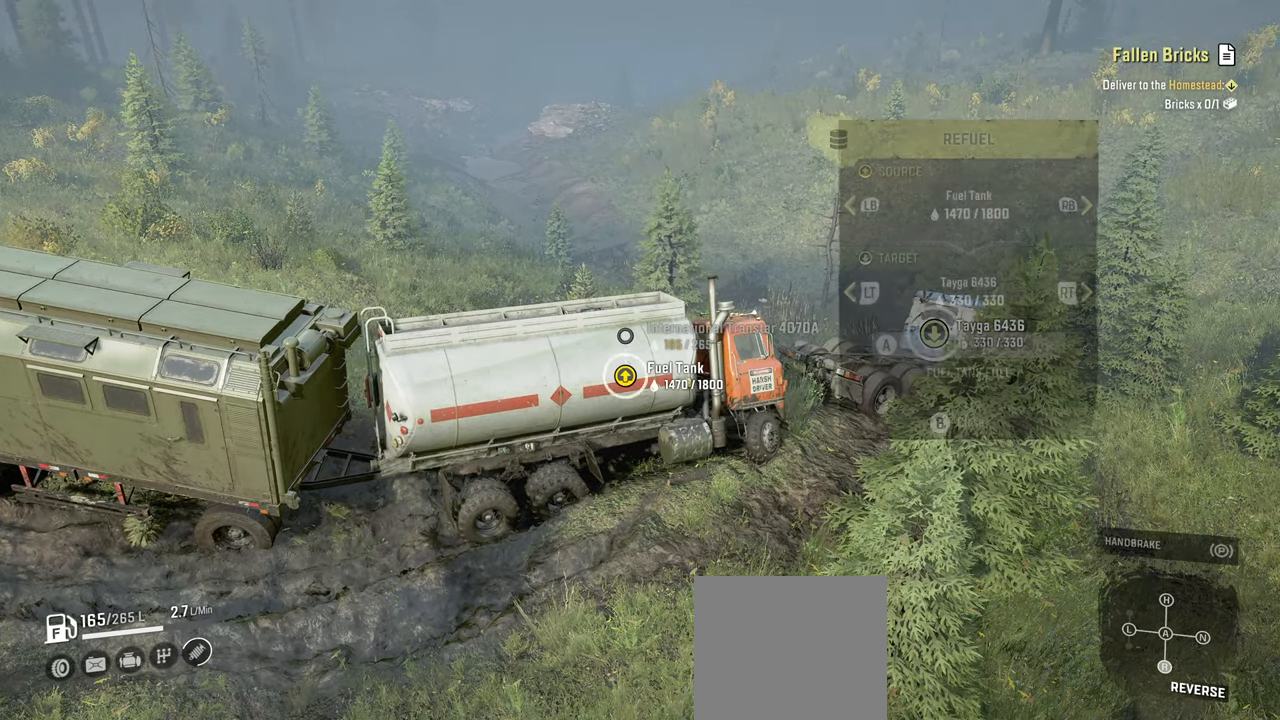
{"buttons": [], "left_stick": "center", "right_stick": "center", "events": []}
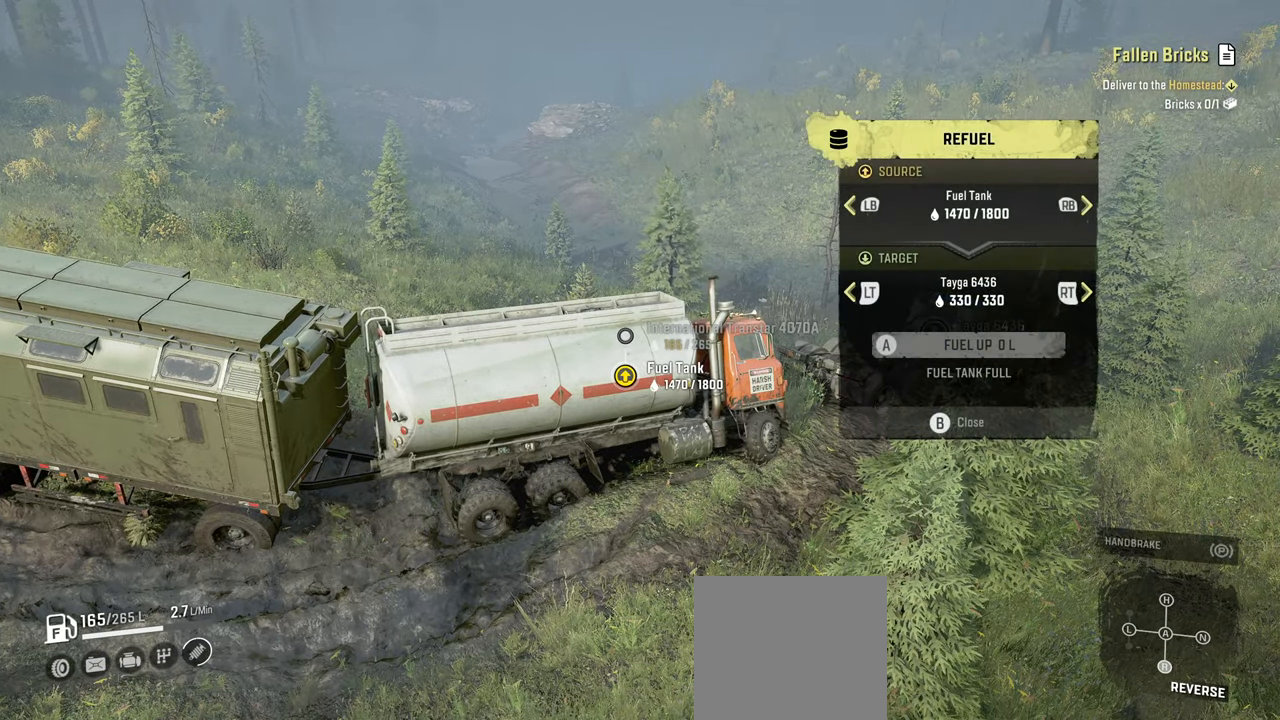
{"buttons": [], "left_stick": "center", "right_stick": "center", "events": [[267, "B", "down"], [350, "B", "up"]]}
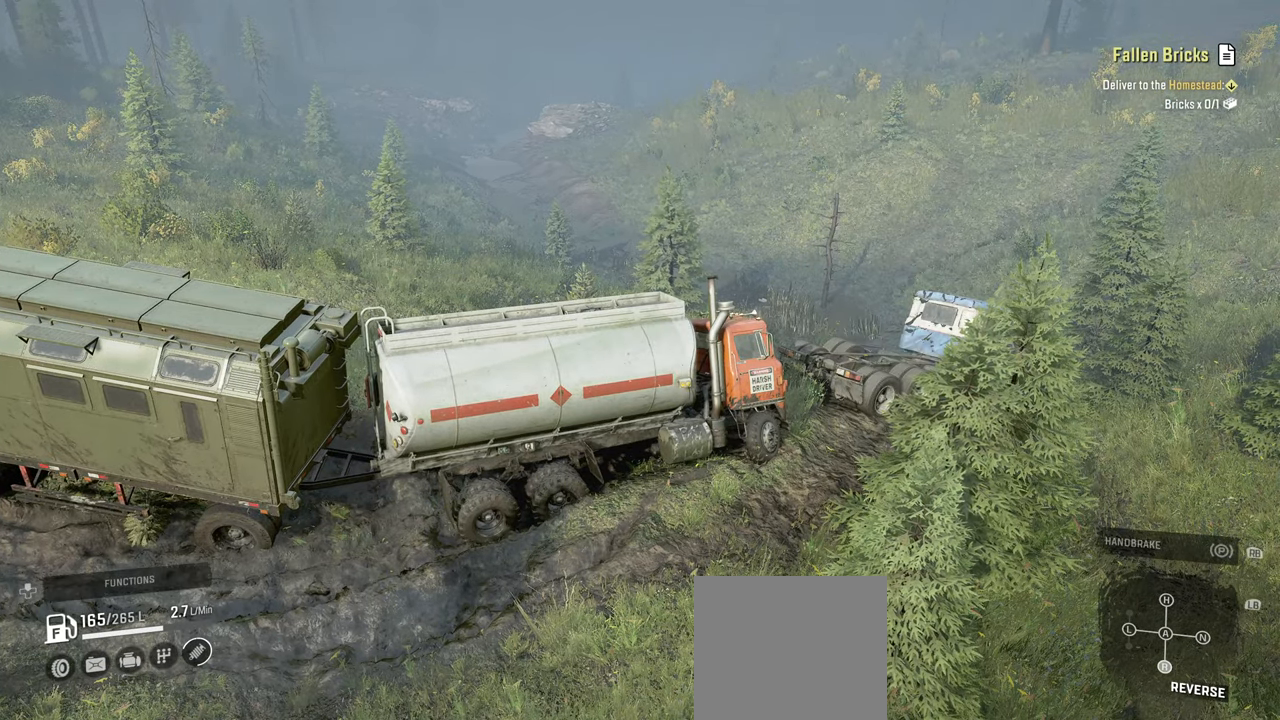
{"buttons": [], "left_stick": "center", "right_stick": "center", "events": [[117, "DPAD_UP", "down"], [217, "DPAD_UP", "up"]]}